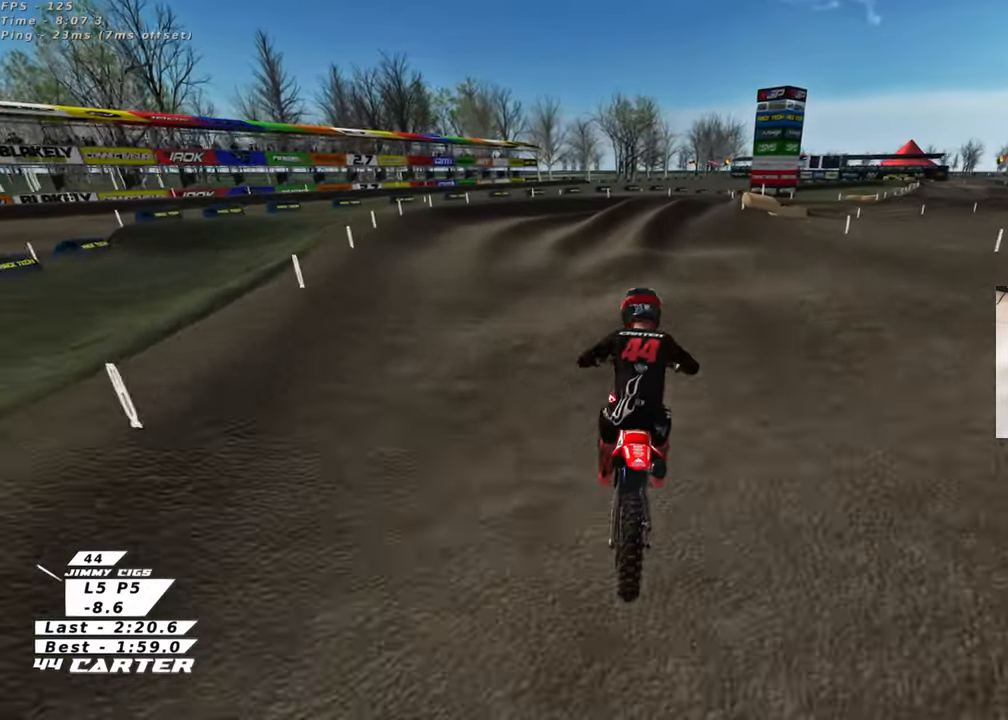
Gameplay with a controller (Xbox layout); each line is a JSON object with the inputs held at the frame after it. "events" lists button and stick changes between this image and that frame as [ms after this image, input, new state], when the widget could be followed in between. Not read: R2.
{"buttons": [], "left_stick": "down-right", "right_stick": "center", "events": [[17, "left_stick", "center"], [133, "left_stick", "down"], [317, "left_stick", "down-right"]]}
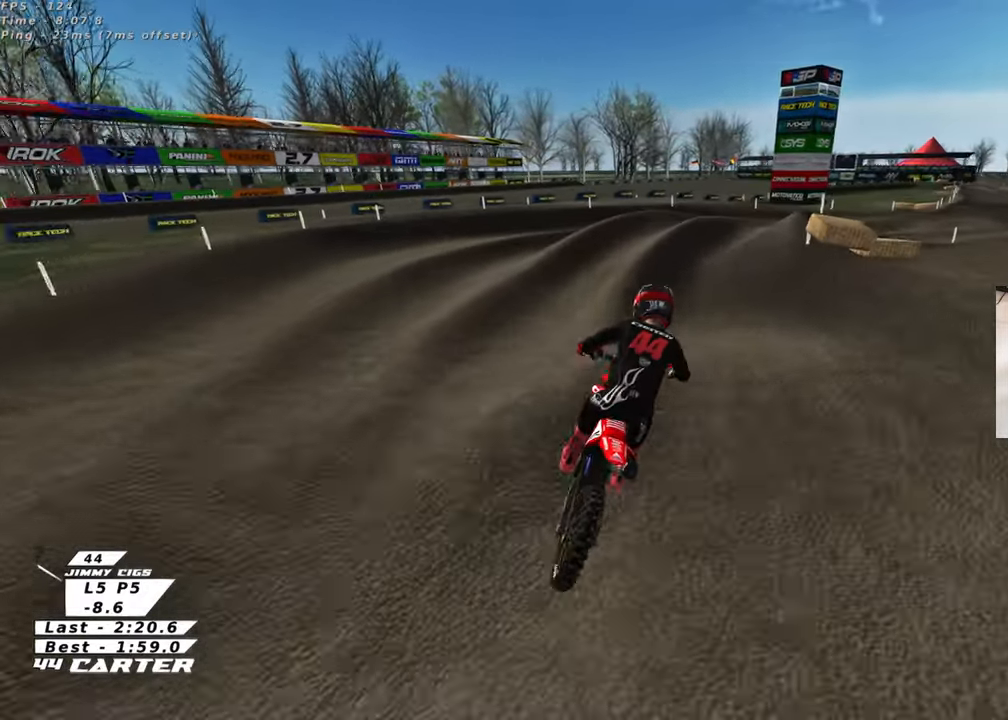
{"buttons": [], "left_stick": "up-right", "right_stick": "center", "events": [[117, "X", "down"], [150, "left_stick", "center"], [167, "X", "up"], [233, "left_stick", "up-right"], [383, "A", "down"], [500, "A", "up"]]}
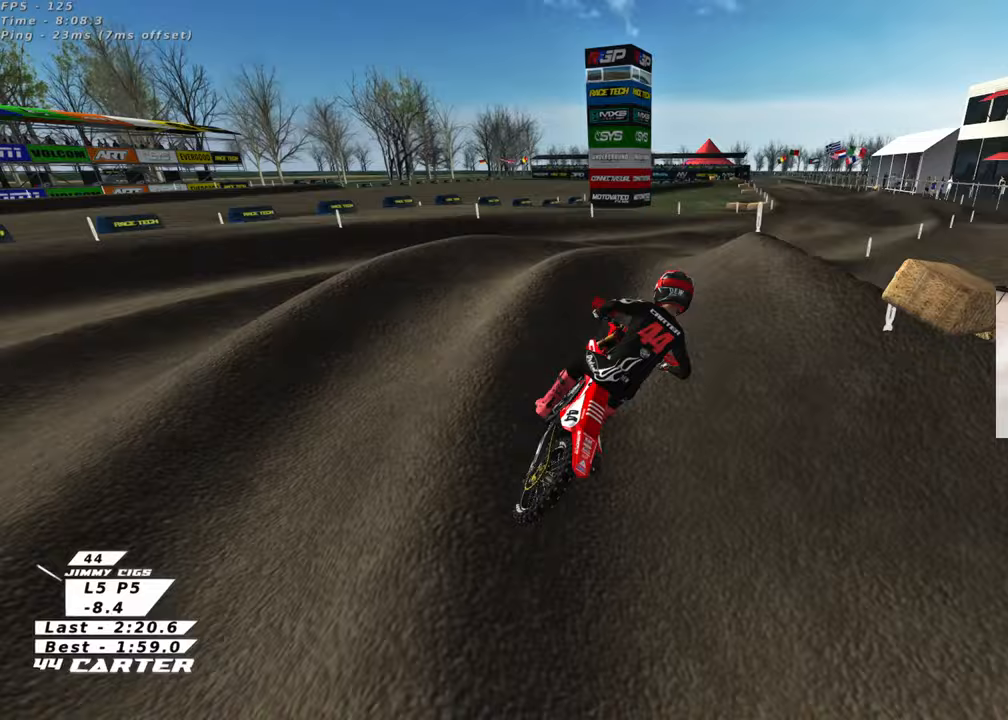
{"buttons": [], "left_stick": "up-right", "right_stick": "center", "events": [[33, "left_stick", "center"], [117, "left_stick", "down"], [200, "A", "down"], [283, "A", "up"], [317, "left_stick", "up-left"], [367, "left_stick", "up-right"]]}
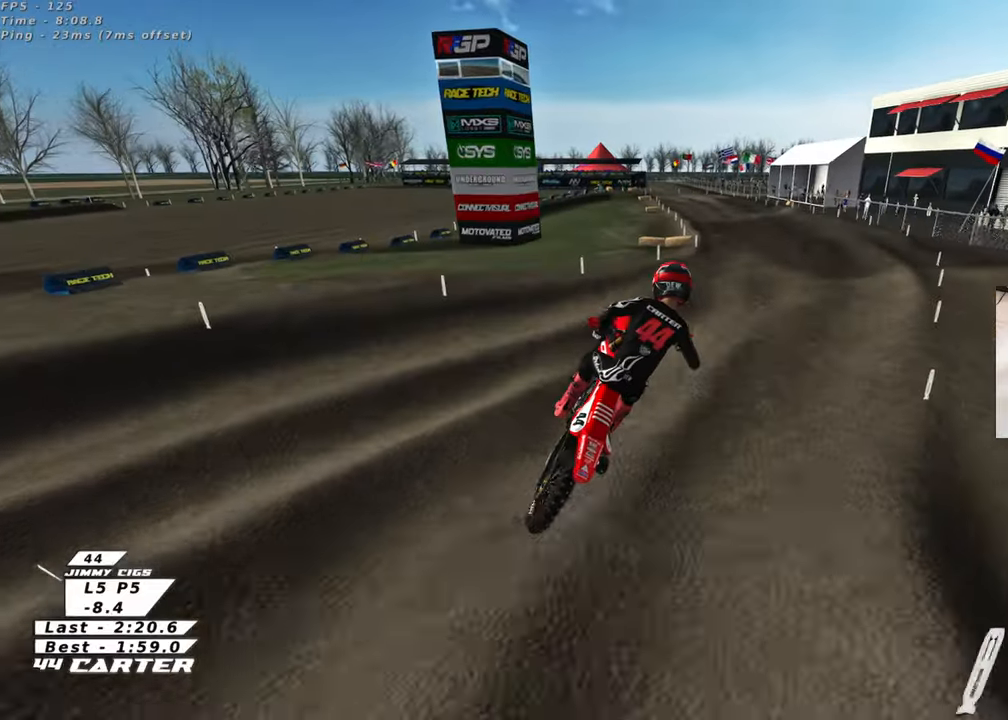
{"buttons": [], "left_stick": "center", "right_stick": "center", "events": [[267, "X", "down"], [300, "left_stick", "right"], [350, "X", "up"], [500, "left_stick", "center"]]}
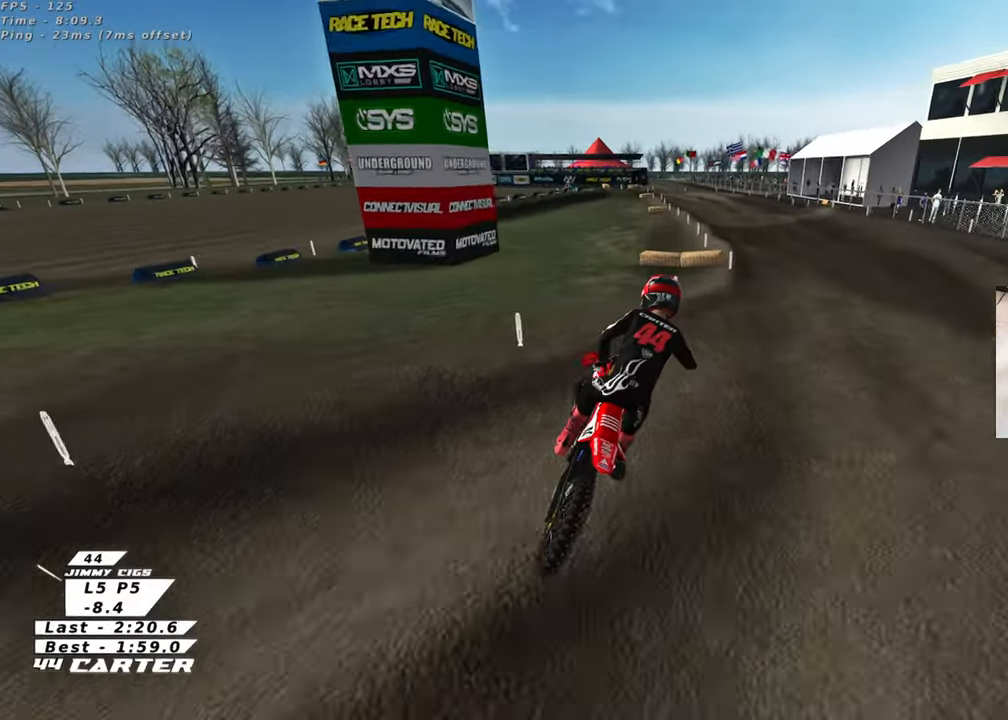
{"buttons": [], "left_stick": "up", "right_stick": "center", "events": [[50, "left_stick", "left"], [217, "left_stick", "down-left"], [350, "A", "down"], [383, "A", "up"], [383, "left_stick", "up"]]}
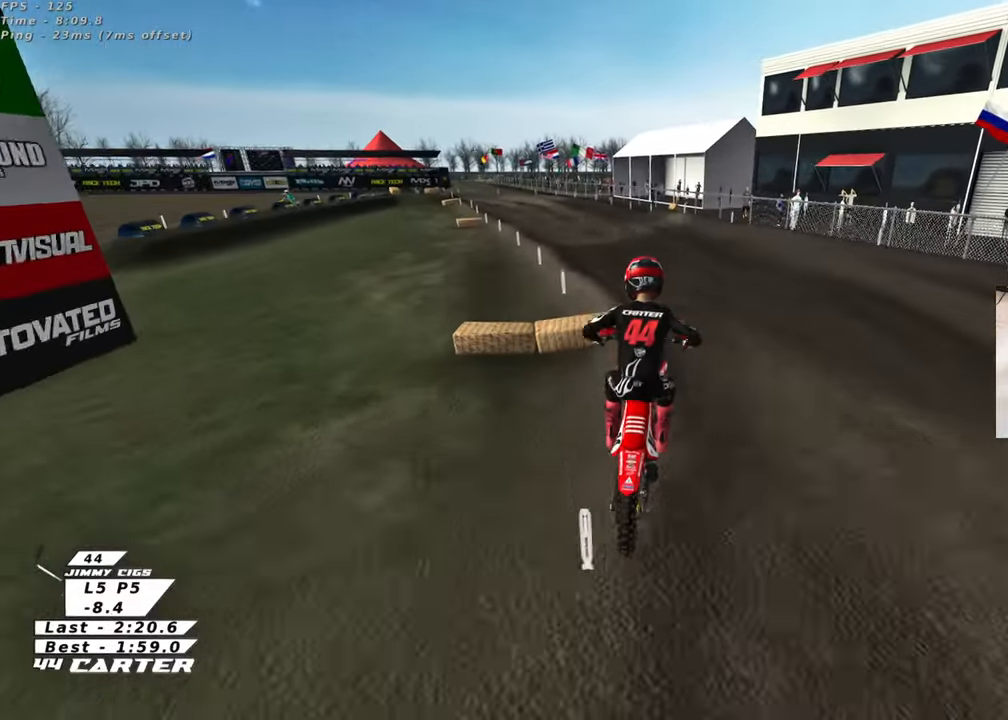
{"buttons": [], "left_stick": "up", "right_stick": "center", "events": [[367, "X", "down"], [483, "X", "up"]]}
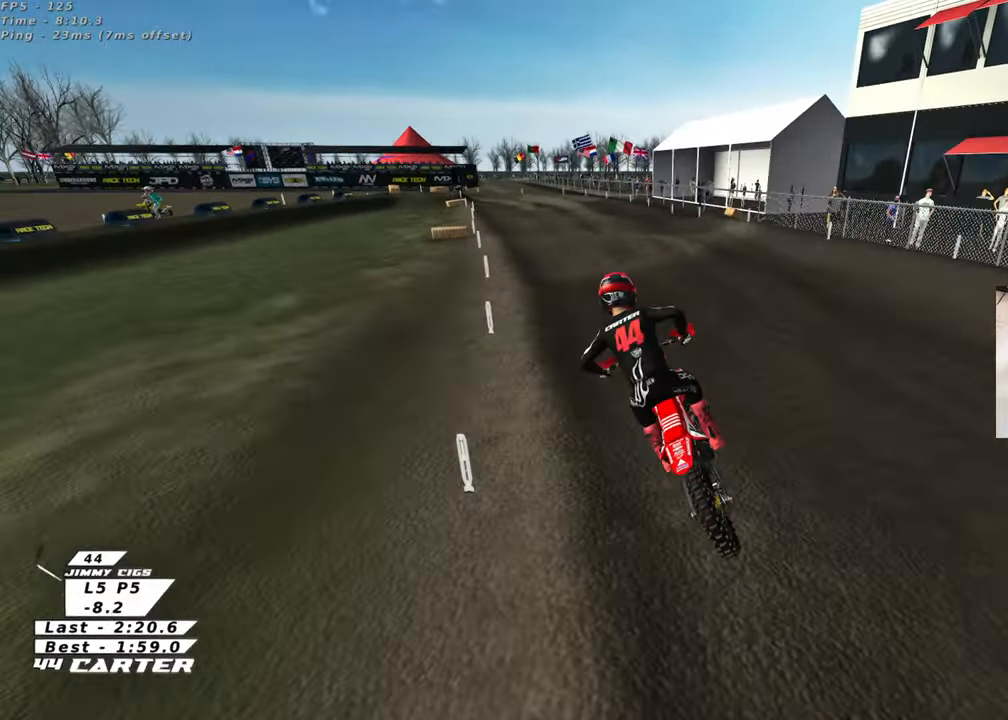
{"buttons": ["A"], "left_stick": "down", "right_stick": "center", "events": [[200, "A", "down"], [250, "left_stick", "center"], [350, "A", "up"], [350, "left_stick", "right"], [417, "left_stick", "down"], [467, "A", "down"]]}
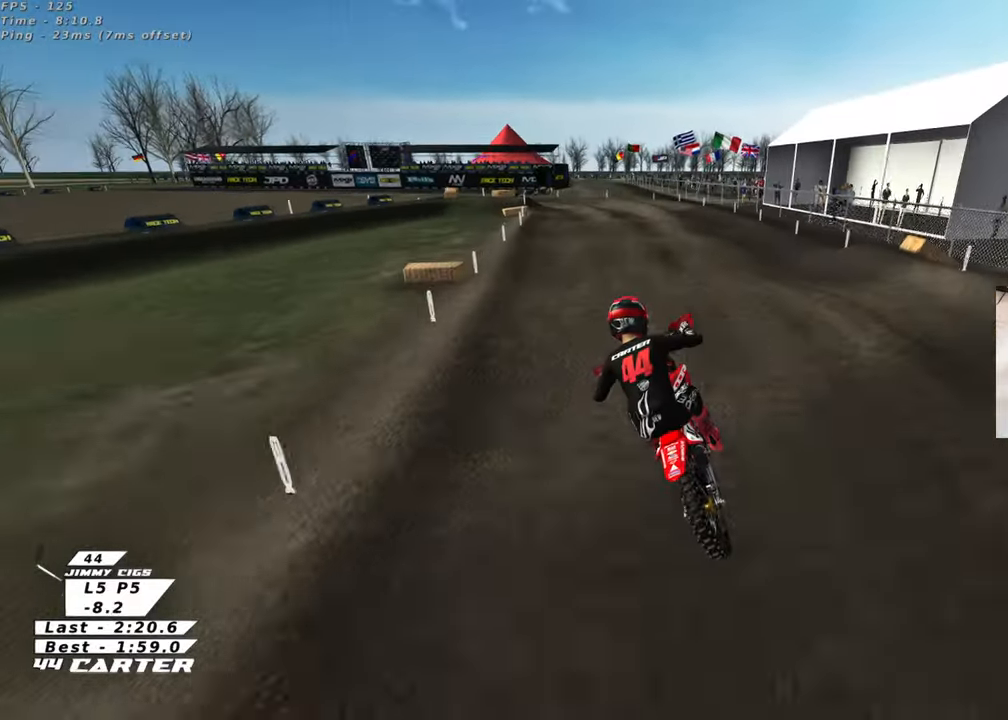
{"buttons": ["X"], "left_stick": "up-right", "right_stick": "center", "events": [[100, "A", "up"], [117, "left_stick", "up-right"], [283, "left_stick", "center"], [450, "left_stick", "up-right"], [483, "X", "down"]]}
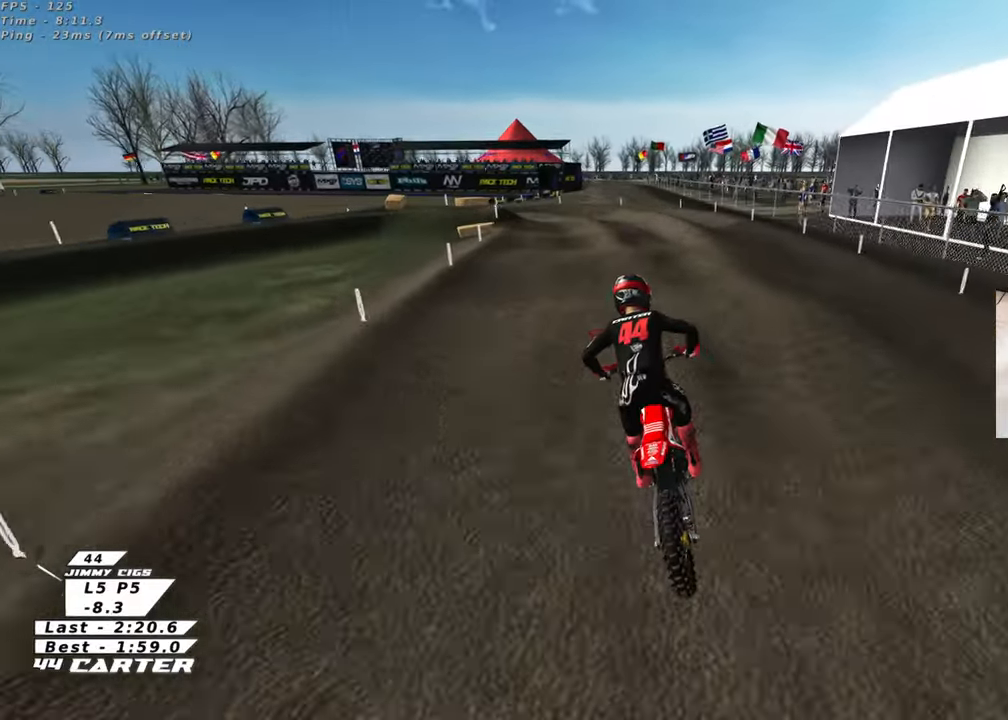
{"buttons": [], "left_stick": "down", "right_stick": "center", "events": [[83, "X", "up"], [117, "left_stick", "down"], [183, "X", "down"], [267, "X", "up"], [367, "X", "down"], [450, "X", "up"]]}
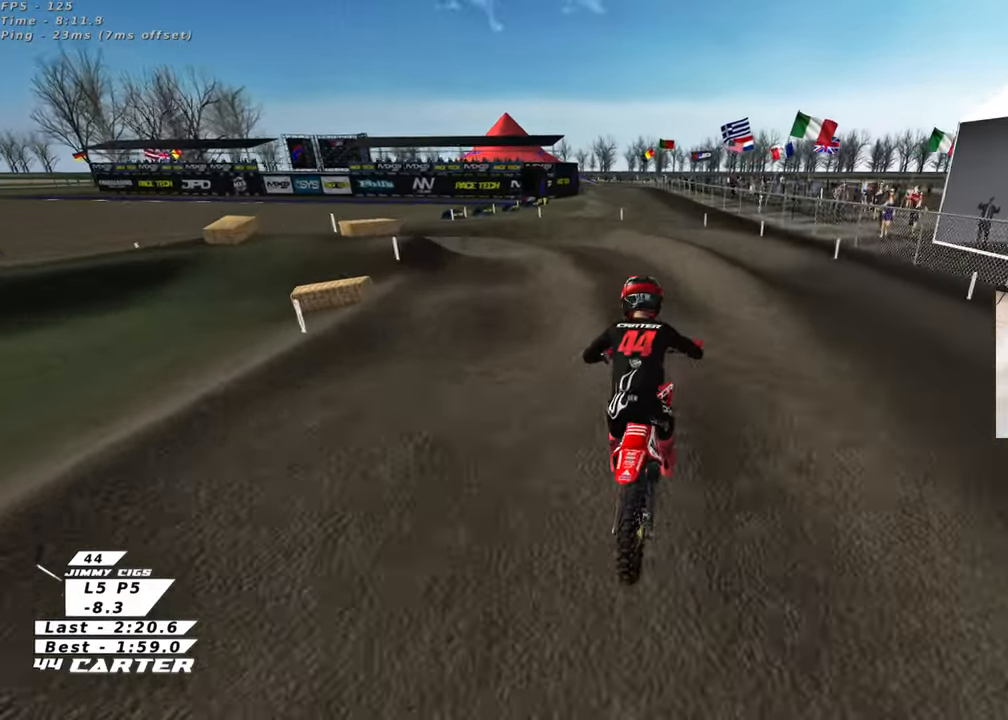
{"buttons": [], "left_stick": "down-left", "right_stick": "center", "events": [[50, "X", "down"], [133, "X", "up"], [200, "left_stick", "down-left"], [333, "left_stick", "down"], [433, "left_stick", "down-left"]]}
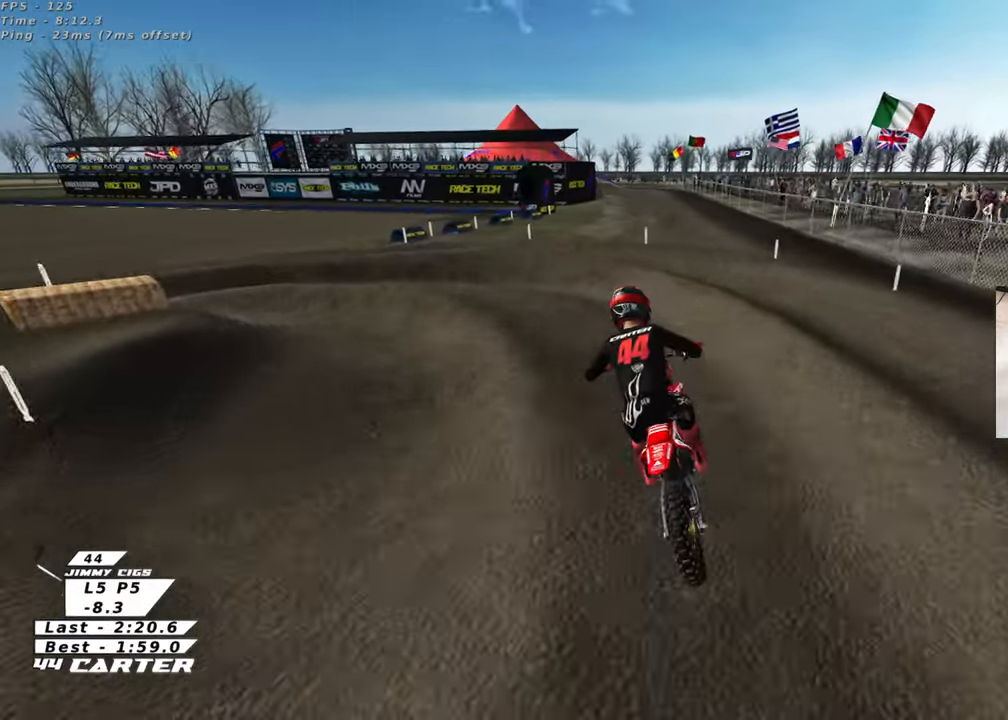
{"buttons": ["L2"], "left_stick": "left", "right_stick": "left", "events": [[67, "L2", "down"], [133, "left_stick", "left"], [200, "L2", "up"], [317, "L2", "down"], [383, "right_stick", "left"]]}
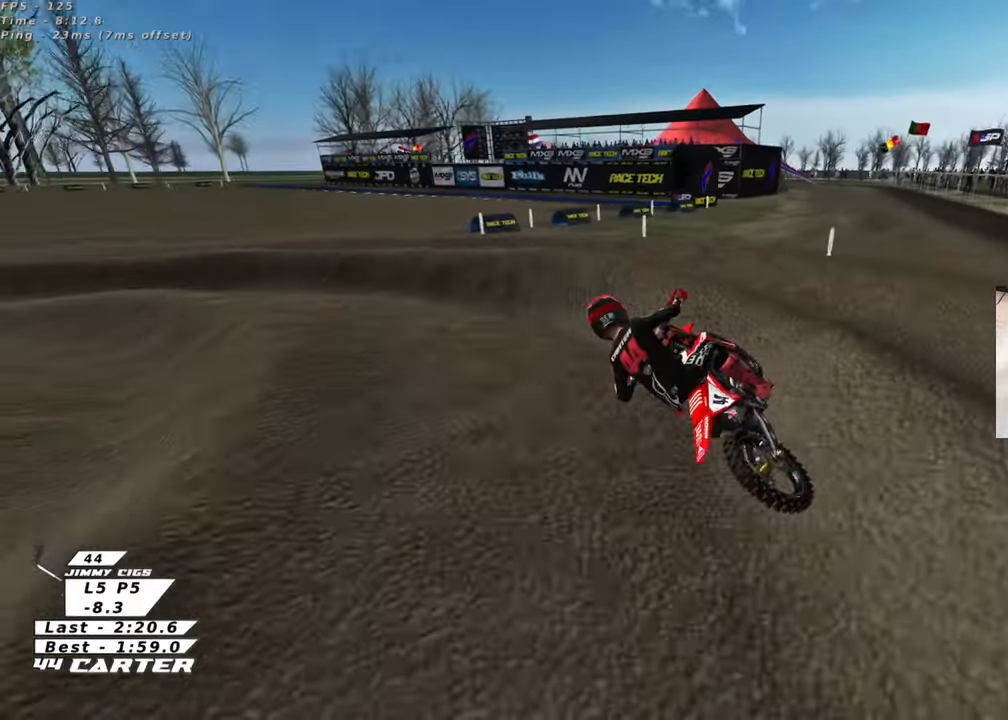
{"buttons": [], "left_stick": "left", "right_stick": "left", "events": [[250, "left_stick", "center"], [283, "L2", "up"], [433, "left_stick", "left"]]}
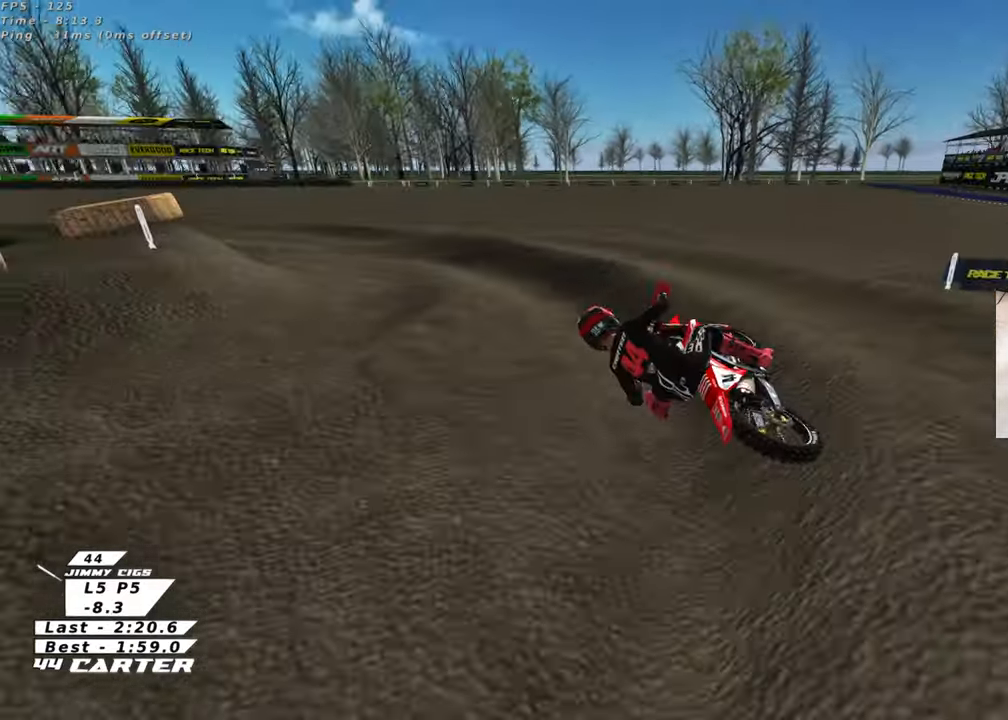
{"buttons": ["A"], "left_stick": "left", "right_stick": "center", "events": [[50, "right_stick", "center"], [133, "left_stick", "right"], [417, "left_stick", "center"], [467, "left_stick", "left"], [500, "A", "down"]]}
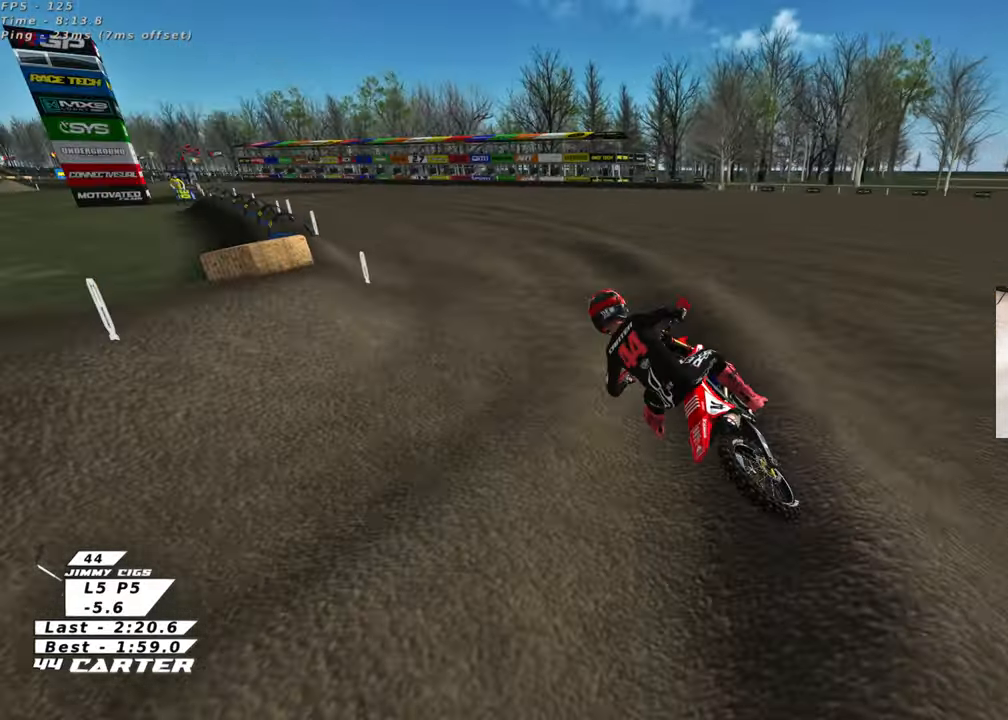
{"buttons": [], "left_stick": "right", "right_stick": "center", "events": [[133, "left_stick", "center"], [150, "A", "up"], [250, "A", "down"], [300, "left_stick", "up-right"], [383, "A", "up"], [467, "left_stick", "right"]]}
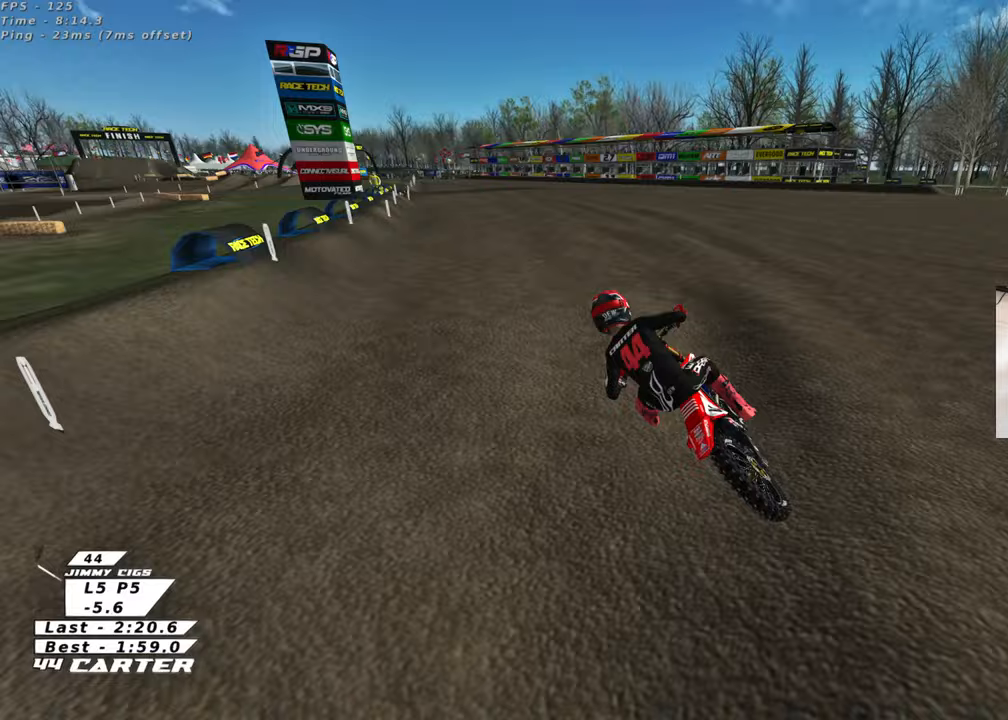
{"buttons": [], "left_stick": "up-right", "right_stick": "center", "events": [[100, "left_stick", "up-right"], [233, "left_stick", "center"], [417, "left_stick", "up-right"]]}
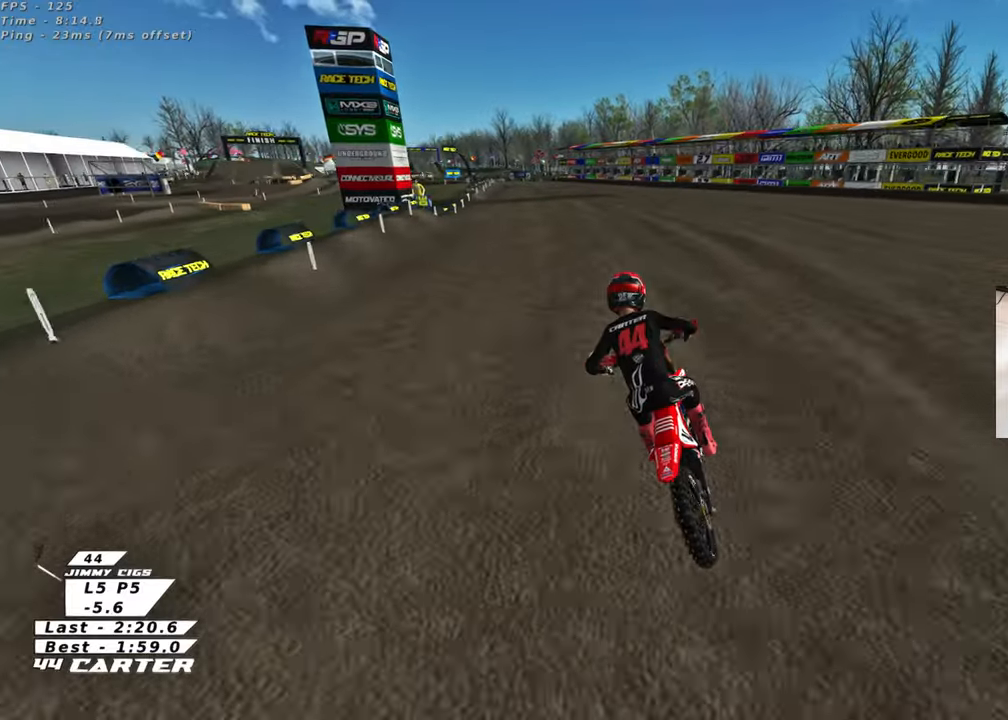
{"buttons": [], "left_stick": "up", "right_stick": "center", "events": [[117, "left_stick", "up"]]}
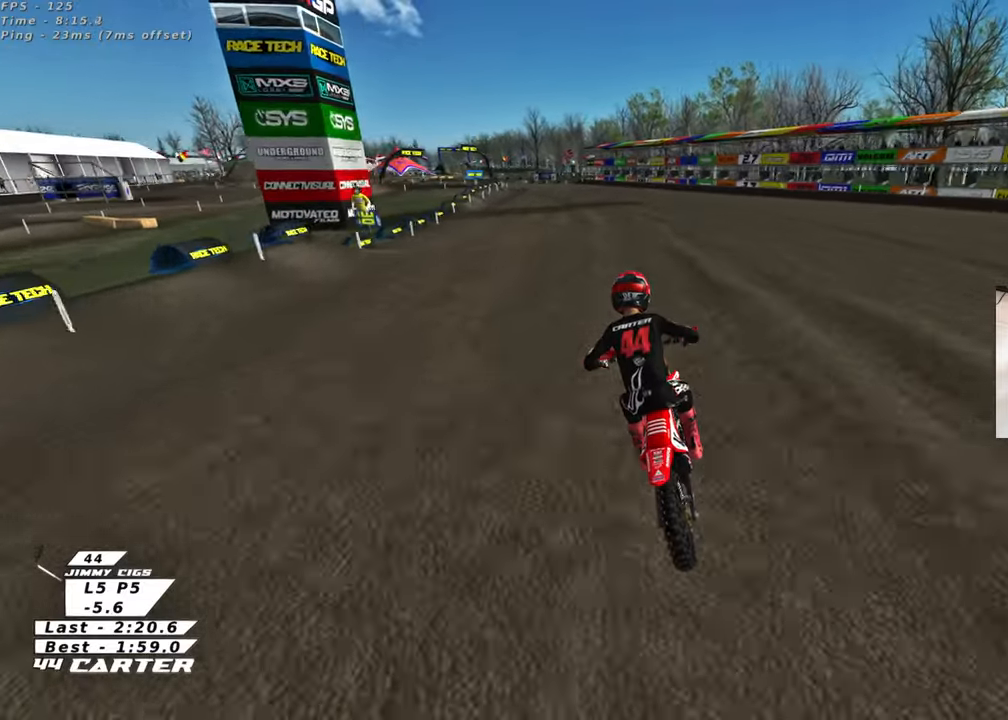
{"buttons": [], "left_stick": "center", "right_stick": "center", "events": [[17, "left_stick", "center"], [317, "A", "down"], [483, "A", "up"]]}
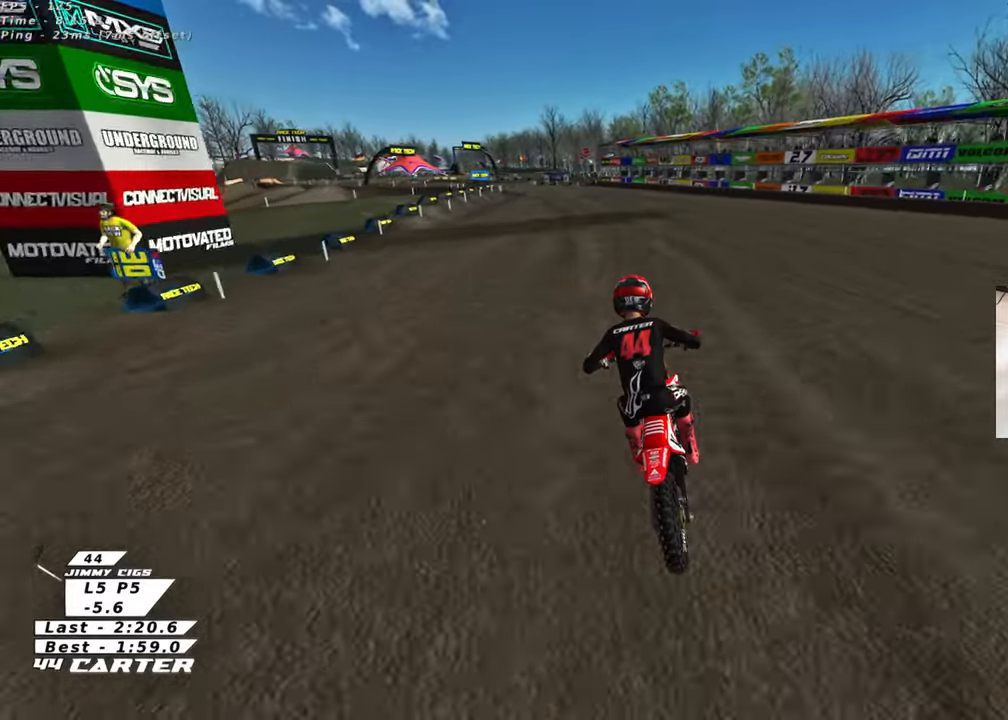
{"buttons": [], "left_stick": "center", "right_stick": "center", "events": [[83, "left_stick", "left"], [117, "A", "down"], [183, "left_stick", "center"], [267, "A", "up"], [267, "left_stick", "left"], [433, "left_stick", "center"]]}
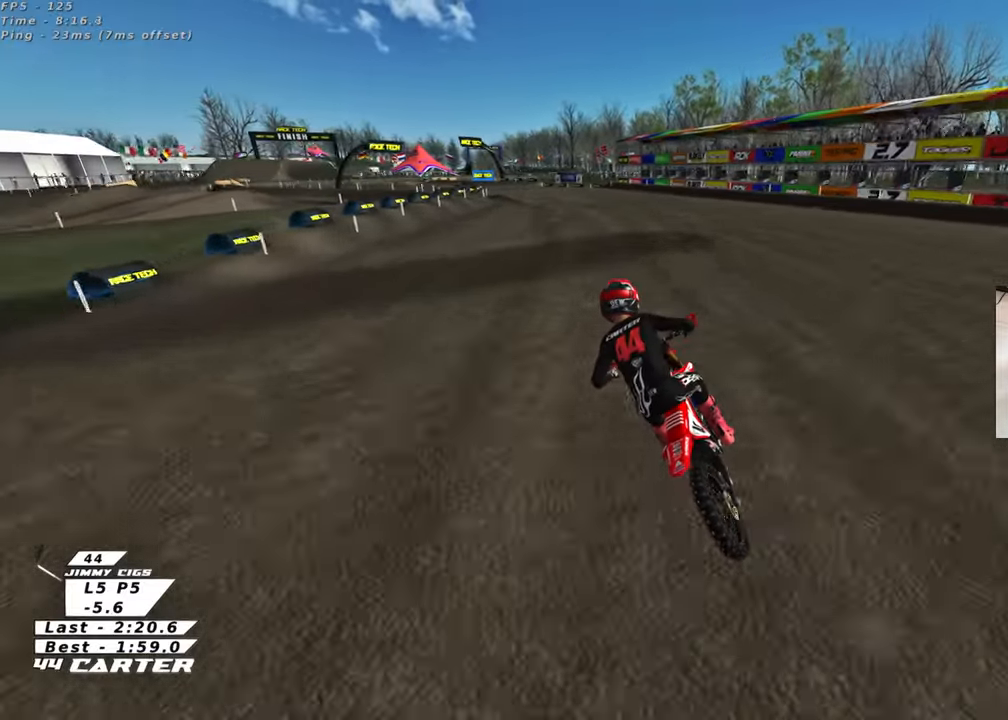
{"buttons": [], "left_stick": "center", "right_stick": "center", "events": [[200, "X", "down"], [283, "X", "up"], [367, "X", "down"], [450, "X", "up"]]}
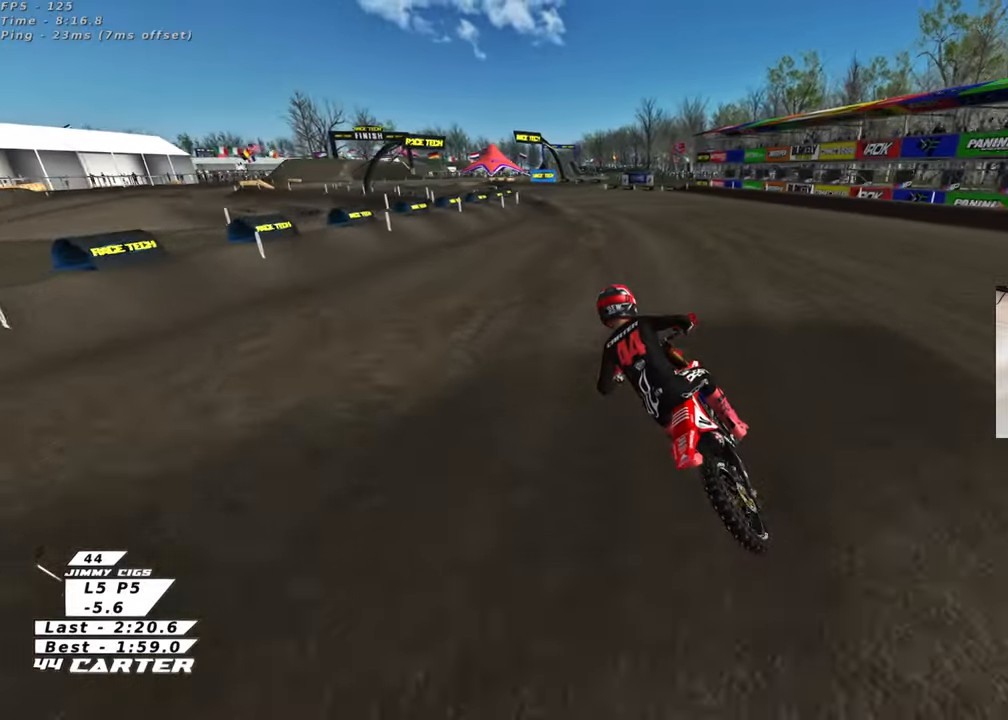
{"buttons": [], "left_stick": "center", "right_stick": "down", "events": [[250, "R3", "down"], [250, "right_stick", "up"], [300, "left_stick", "right"], [417, "left_stick", "center"], [467, "R3", "up"], [500, "right_stick", "down"]]}
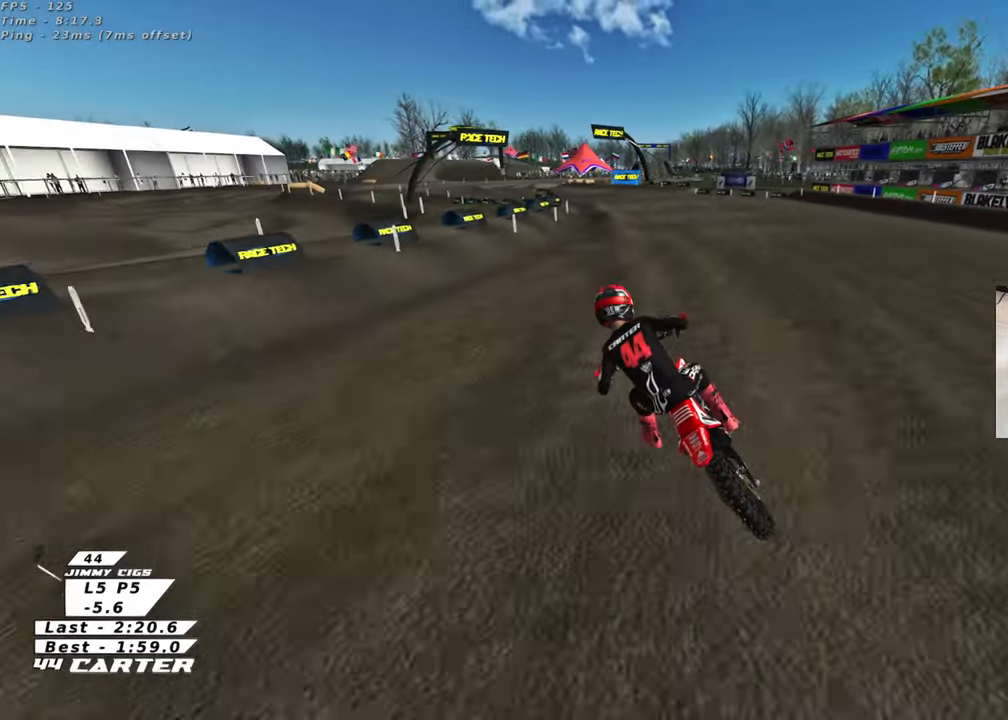
{"buttons": [], "left_stick": "center", "right_stick": "down", "events": [[50, "left_stick", "right"], [167, "A", "down"], [167, "left_stick", "center"], [317, "A", "up"]]}
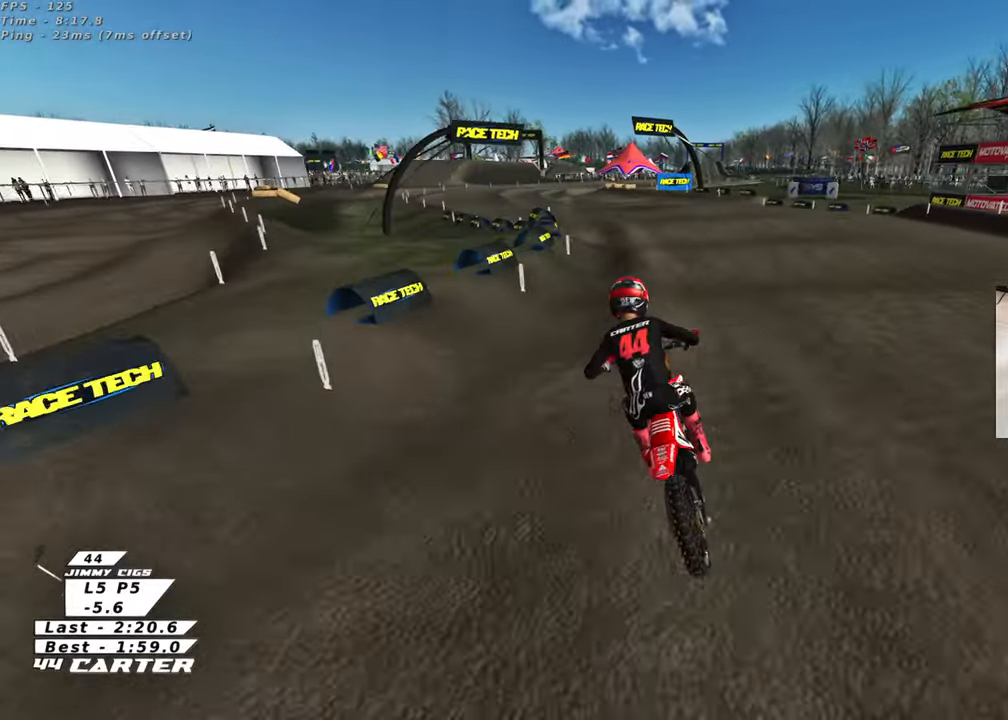
{"buttons": [], "left_stick": "center", "right_stick": "down", "events": []}
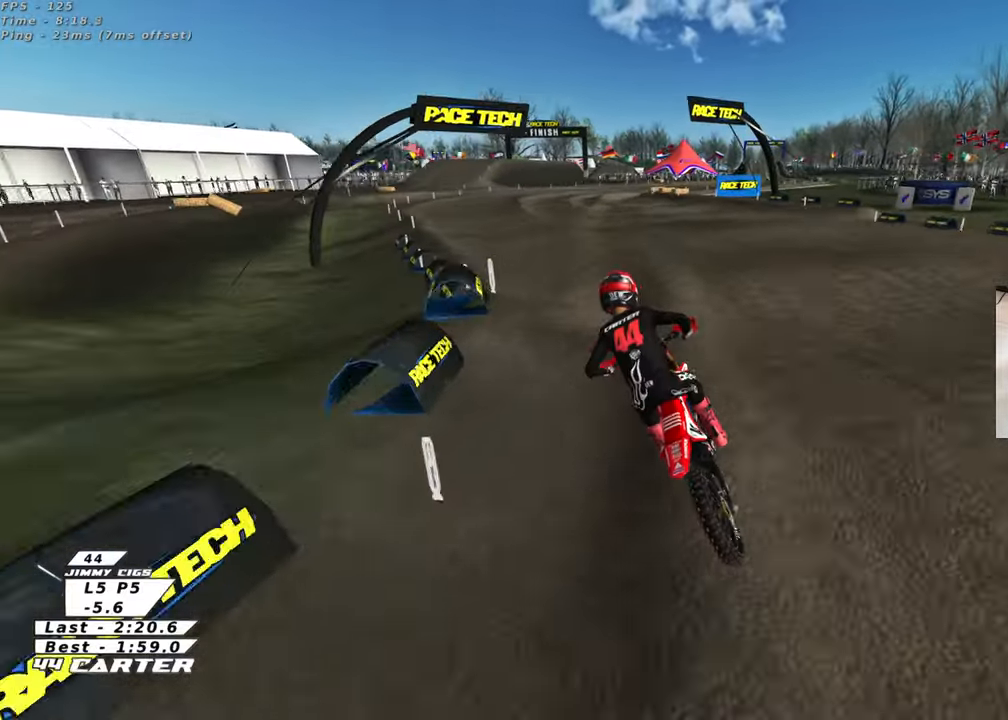
{"buttons": [], "left_stick": "right", "right_stick": "center", "events": [[183, "right_stick", "center"], [217, "left_stick", "right"]]}
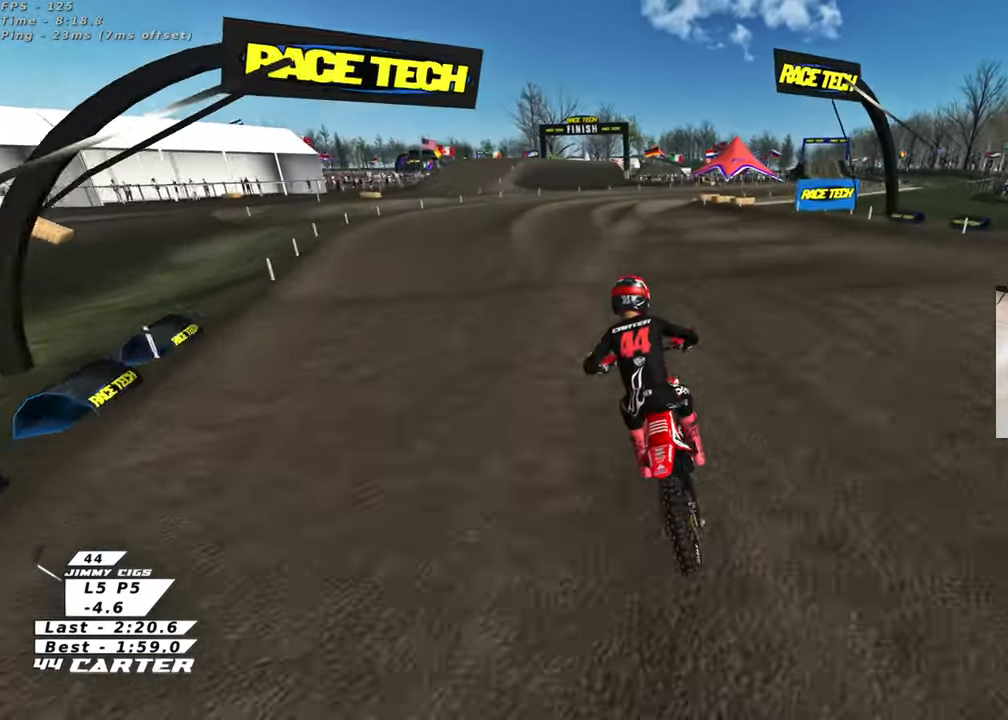
{"buttons": [], "left_stick": "up-right", "right_stick": "center", "events": [[133, "left_stick", "up-right"], [233, "X", "down"], [317, "X", "up"]]}
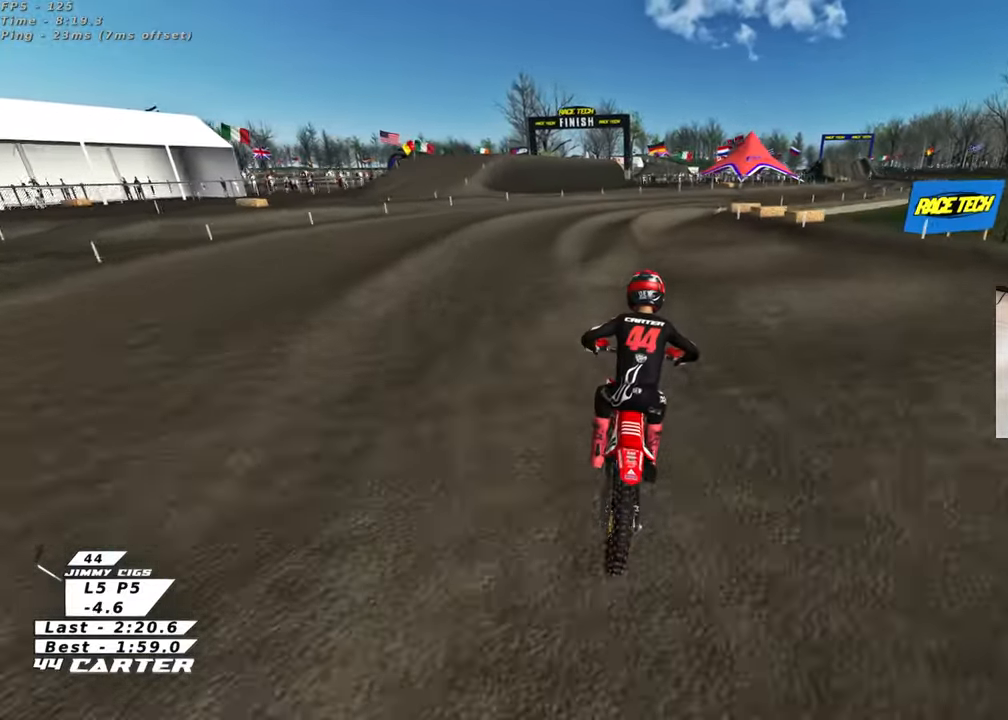
{"buttons": [], "left_stick": "down-right", "right_stick": "center", "events": [[117, "left_stick", "center"], [183, "left_stick", "down-right"]]}
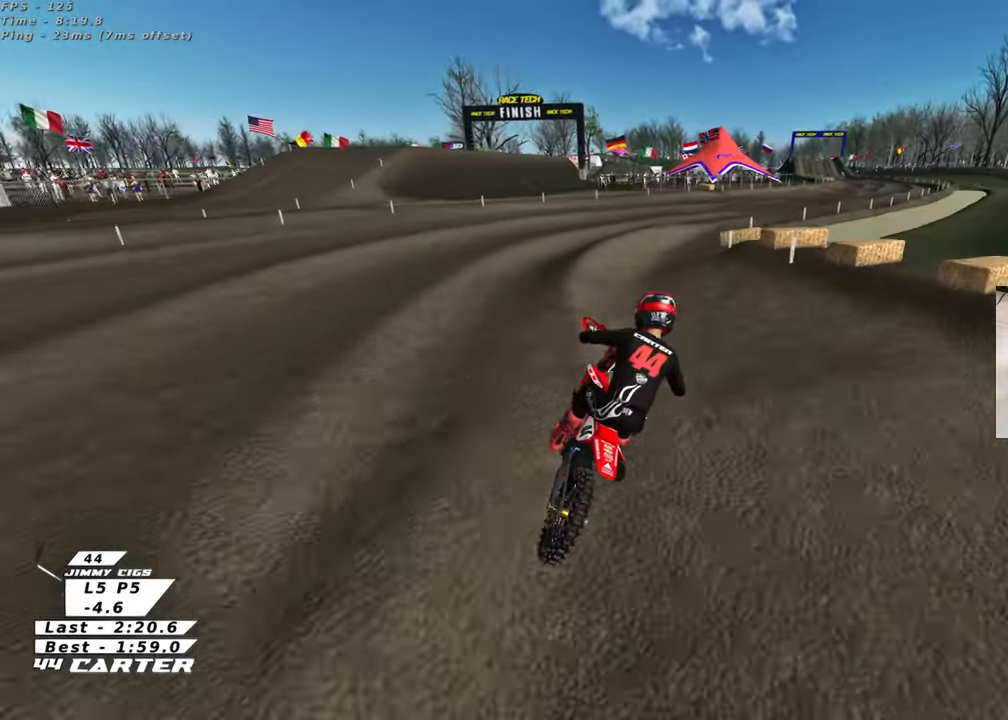
{"buttons": [], "left_stick": "up", "right_stick": "center", "events": [[400, "left_stick", "up-right"], [450, "left_stick", "up"]]}
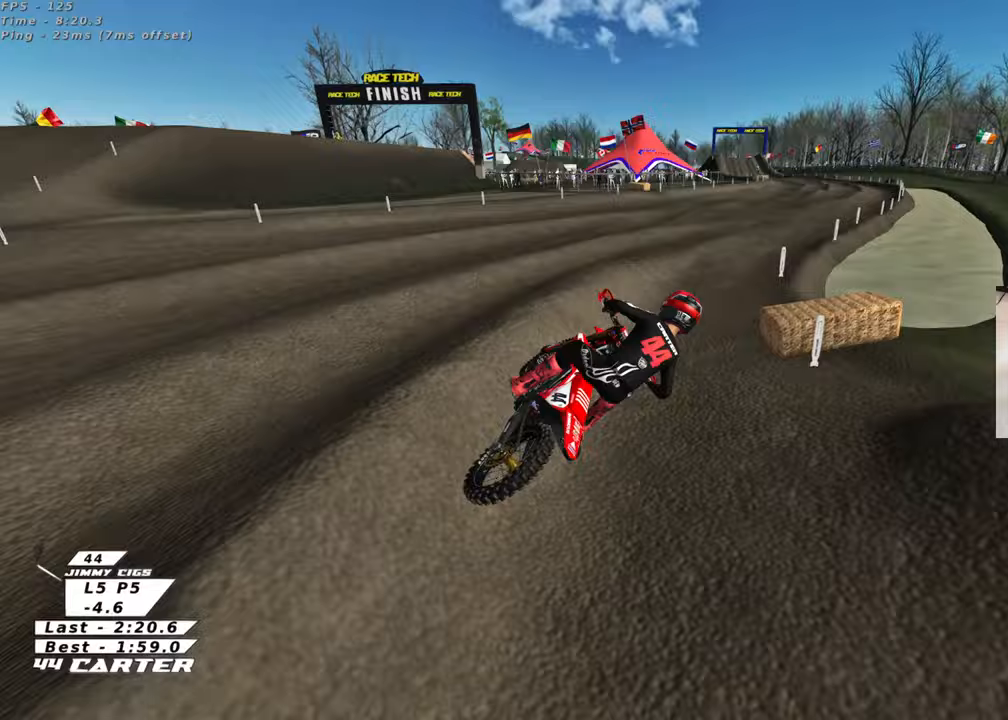
{"buttons": [], "left_stick": "up-left", "right_stick": "center", "events": [[83, "A", "down"], [150, "left_stick", "down-left"], [250, "A", "up"], [317, "A", "down"], [400, "left_stick", "up-left"], [450, "A", "up"]]}
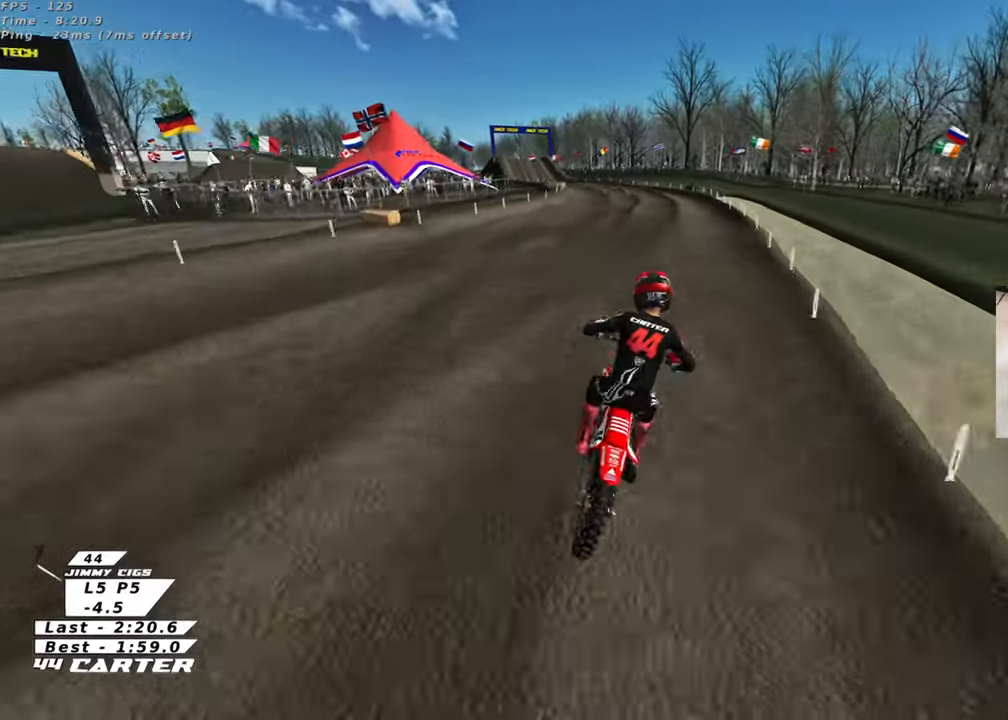
{"buttons": [], "left_stick": "up", "right_stick": "center", "events": [[317, "X", "down"], [383, "left_stick", "up"], [417, "X", "up"]]}
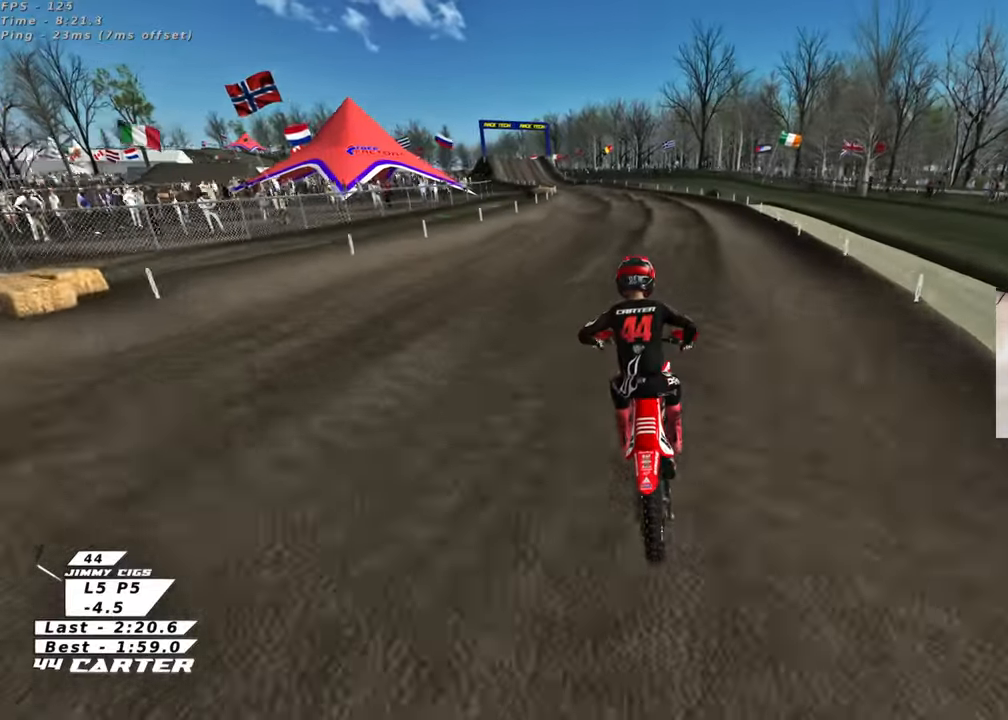
{"buttons": [], "left_stick": "up", "right_stick": "center", "events": []}
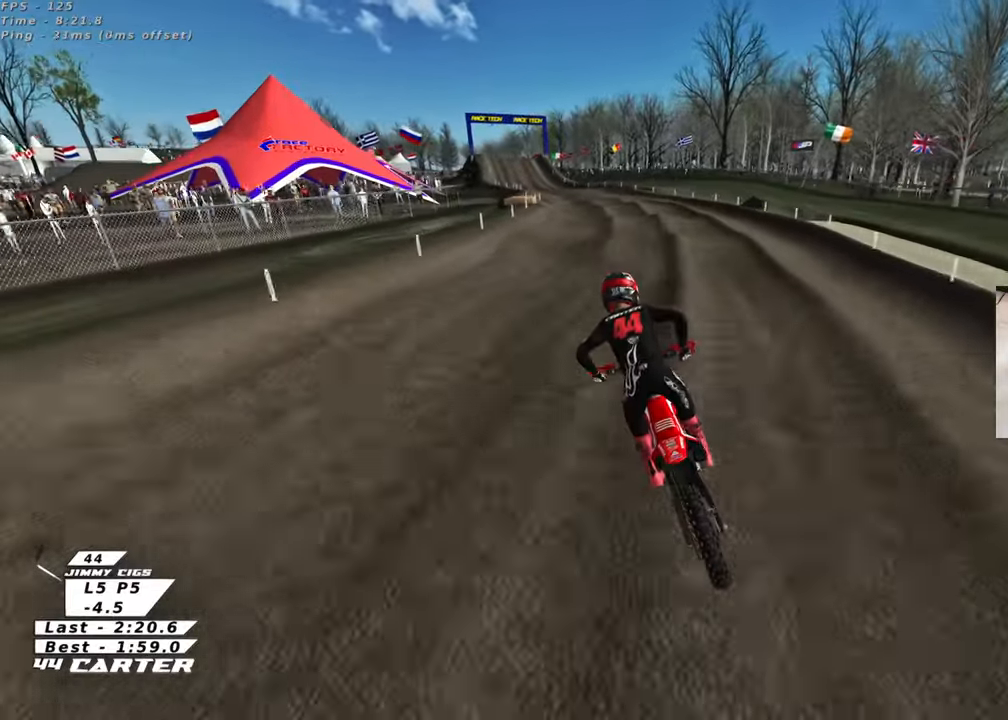
{"buttons": [], "left_stick": "center", "right_stick": "center", "events": [[50, "A", "down"], [183, "A", "up"], [300, "A", "down"], [433, "A", "up"], [500, "left_stick", "center"]]}
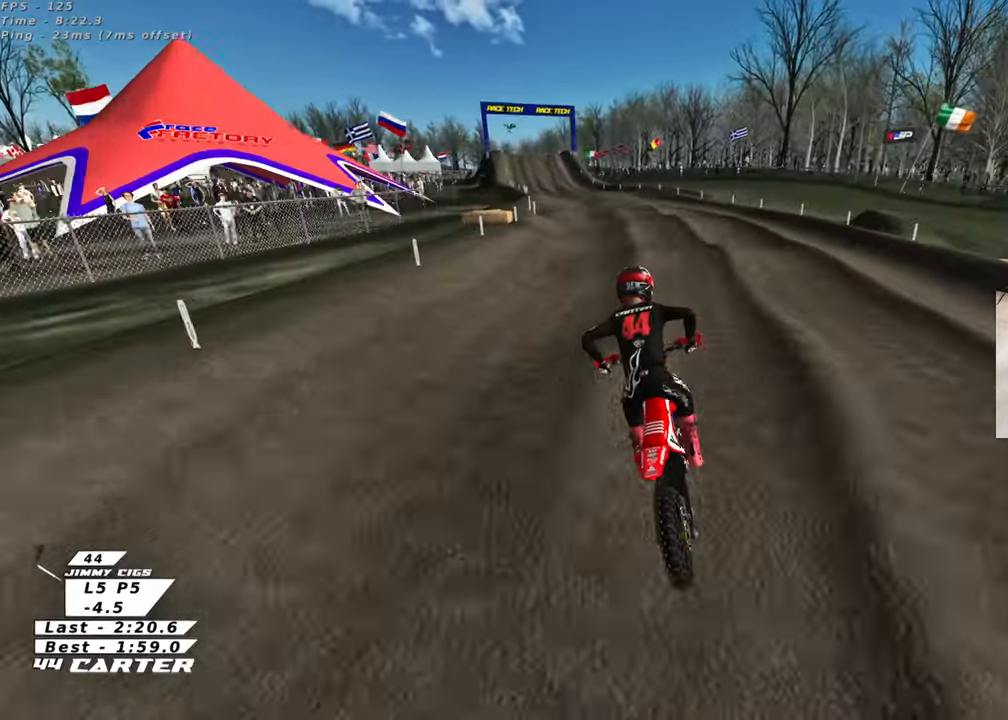
{"buttons": [], "left_stick": "center", "right_stick": "center", "events": [[33, "left_stick", "down"], [67, "A", "down"], [133, "left_stick", "up-left"], [200, "A", "up"], [333, "left_stick", "down"], [433, "left_stick", "center"]]}